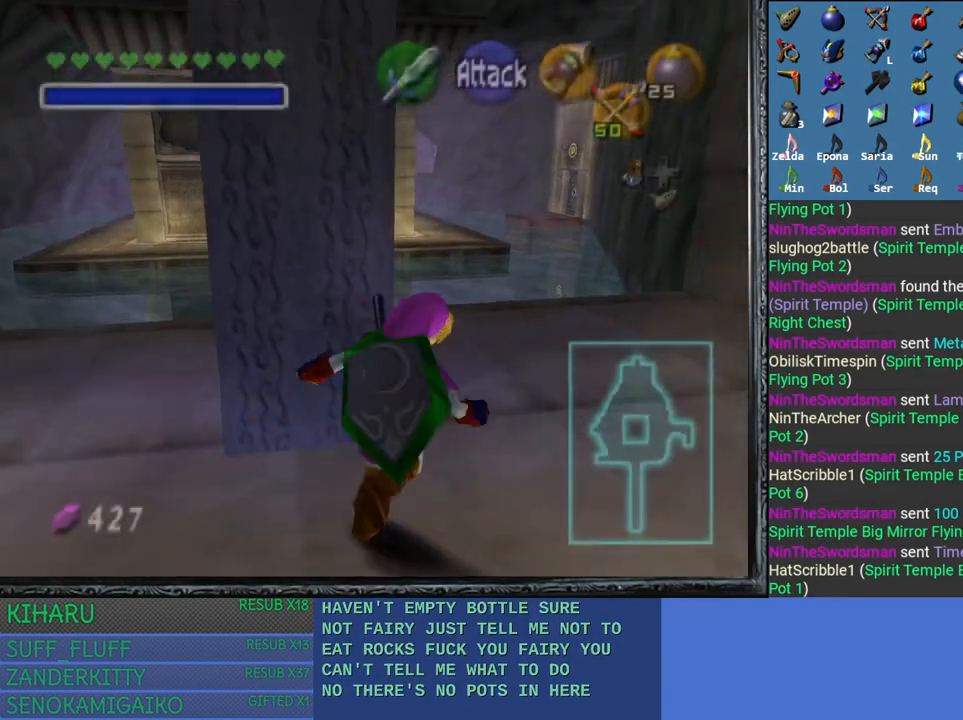
Gameplay with a controller (PlayStation layout); each line is a JSON object with the inputs held at the frame after it. "events" lists button and stick changes between this image and that frame as [ms after this image, input, new state], when the widget could be followed in between.
{"buttons": [], "left_stick": "up", "right_stick": "center", "events": [[250, "left_stick", "up"]]}
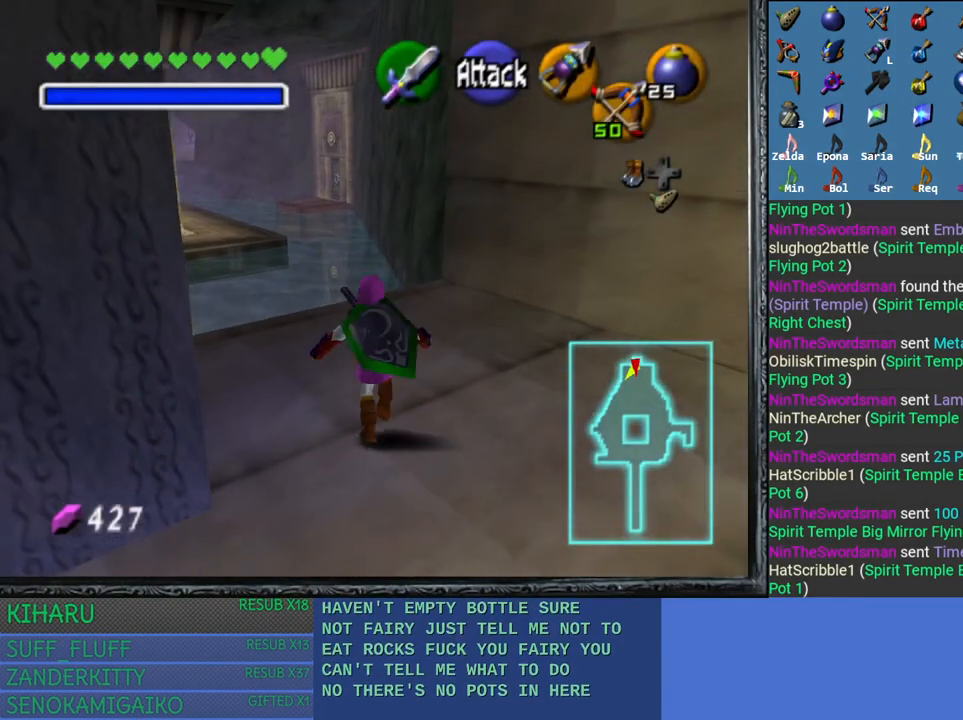
{"buttons": ["CROSS"], "left_stick": "up", "right_stick": "center", "events": [[483, "CROSS", "down"]]}
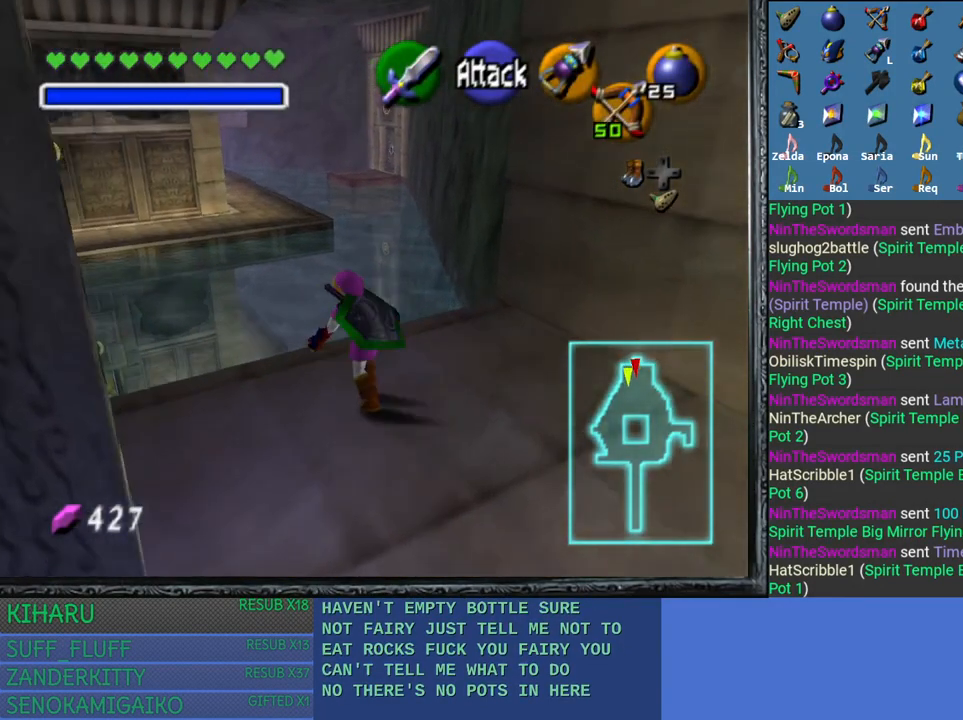
{"buttons": [], "left_stick": "up", "right_stick": "center", "events": [[317, "CROSS", "up"]]}
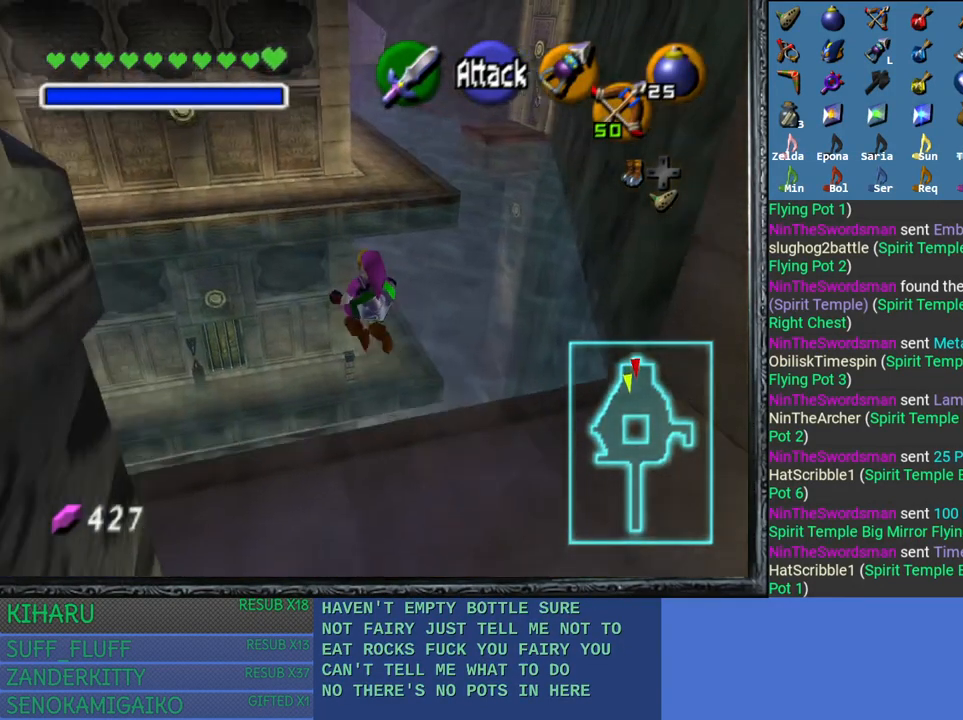
{"buttons": [], "left_stick": "up", "right_stick": "center", "events": []}
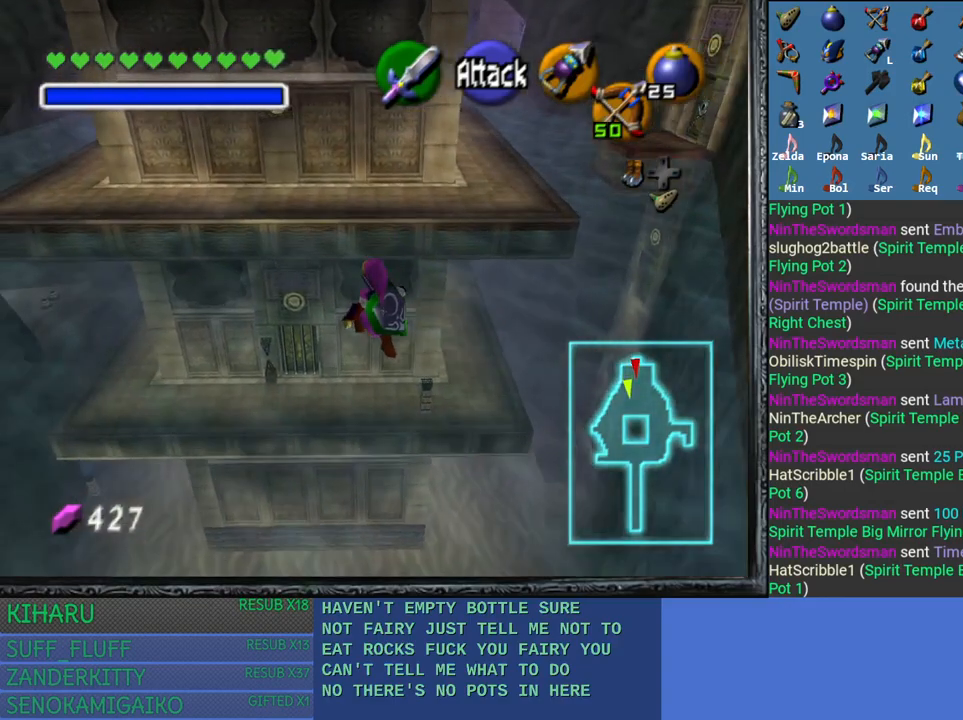
{"buttons": [], "left_stick": "center", "right_stick": "center", "events": [[150, "DPAD_LEFT", "down"], [283, "DPAD_LEFT", "up"], [400, "left_stick", "center"]]}
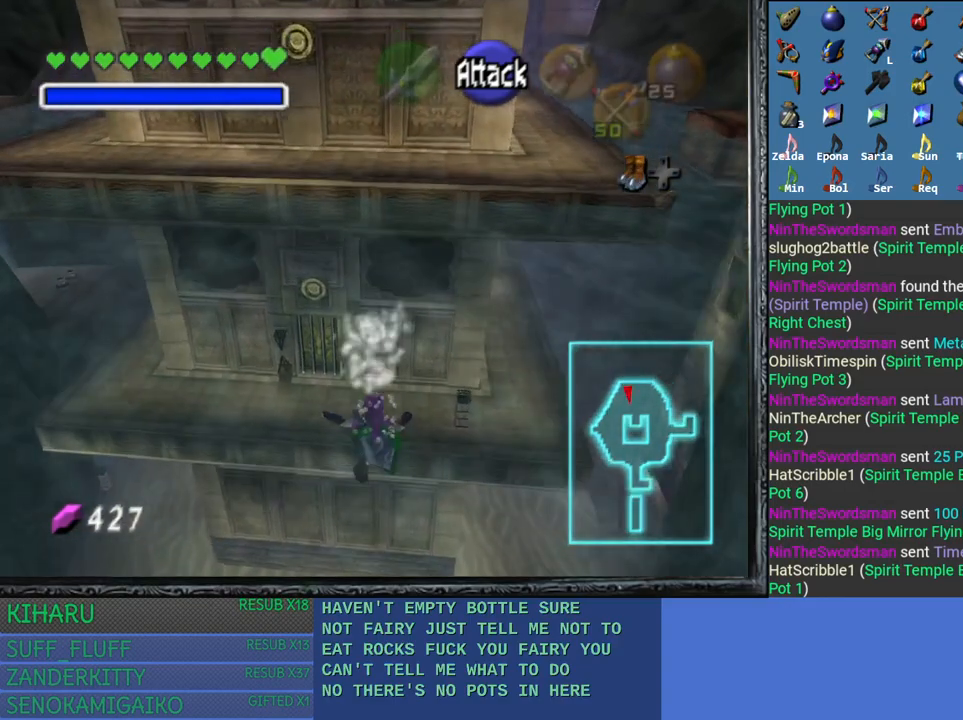
{"buttons": [], "left_stick": "center", "right_stick": "center", "events": []}
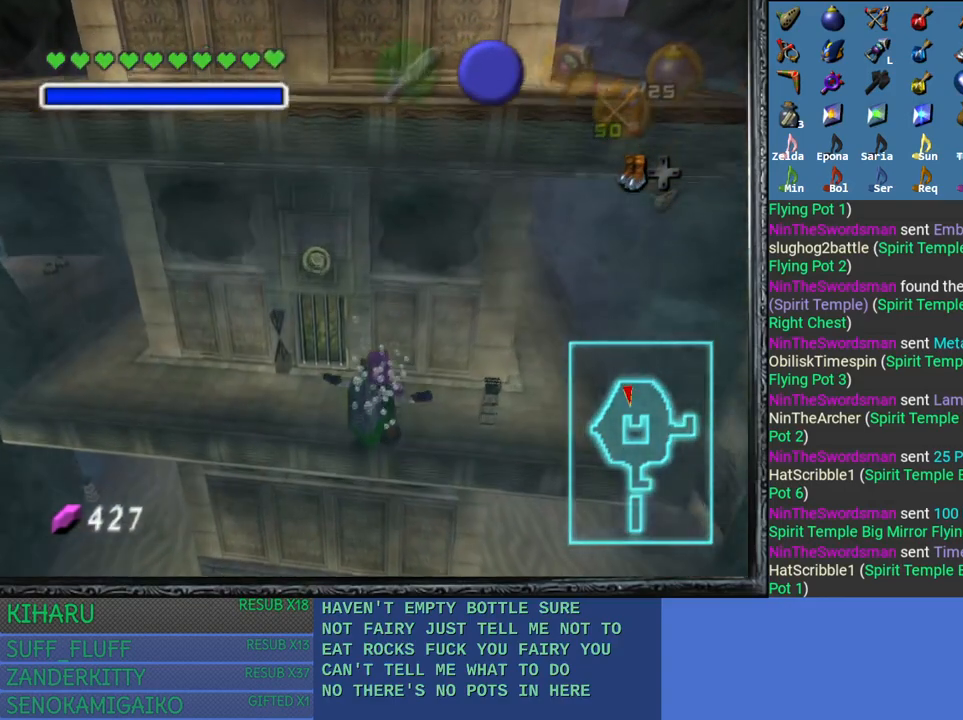
{"buttons": [], "left_stick": "center", "right_stick": "center", "events": []}
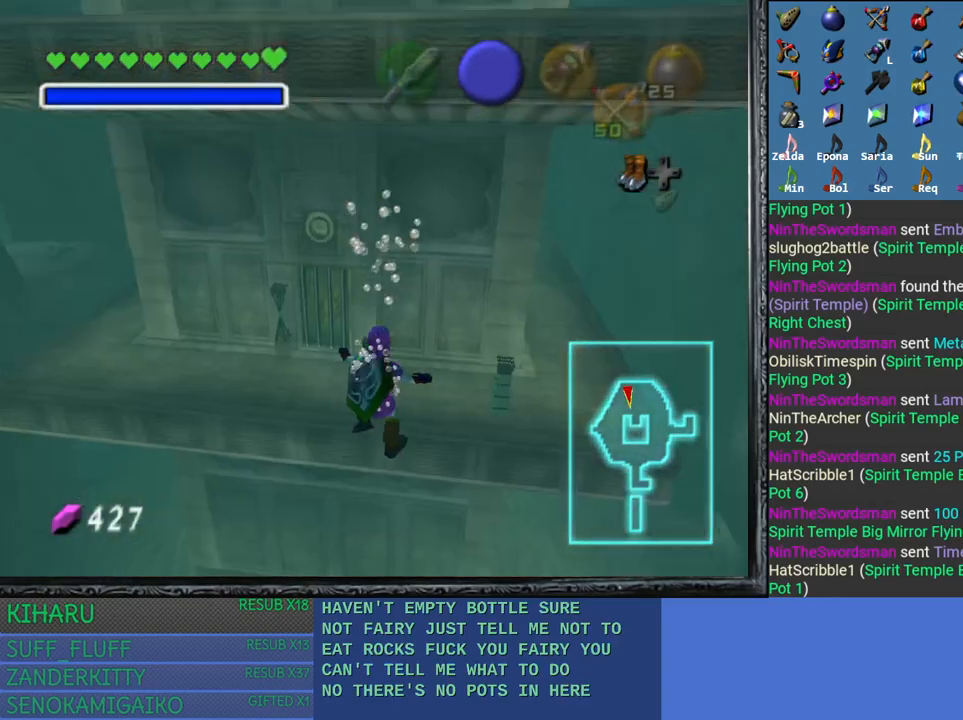
{"buttons": [], "left_stick": "center", "right_stick": "center", "events": []}
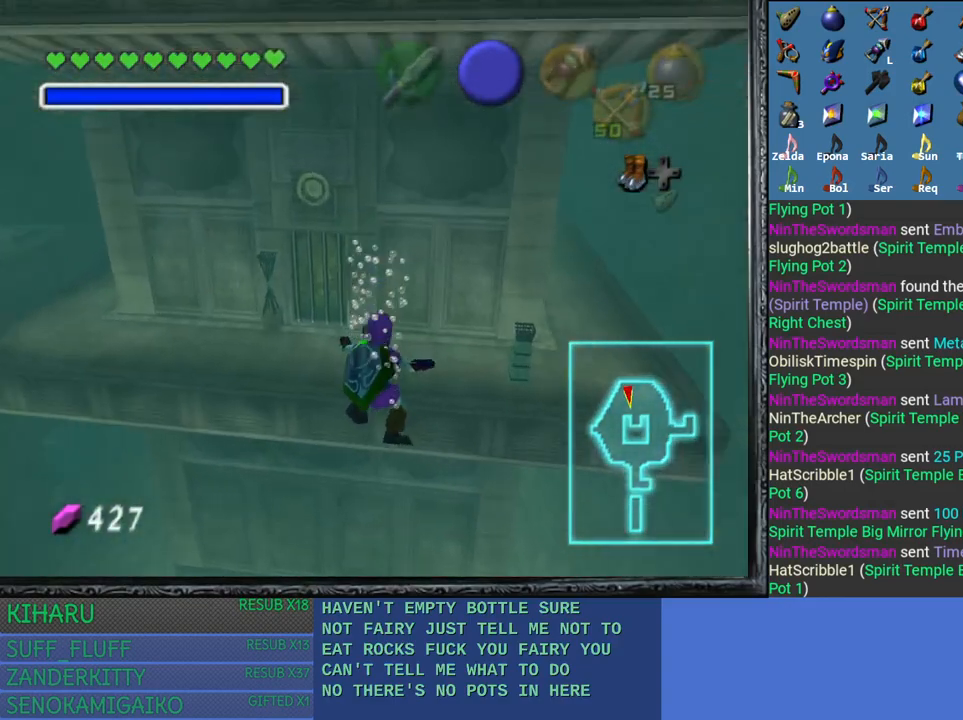
{"buttons": [], "left_stick": "center", "right_stick": "center", "events": []}
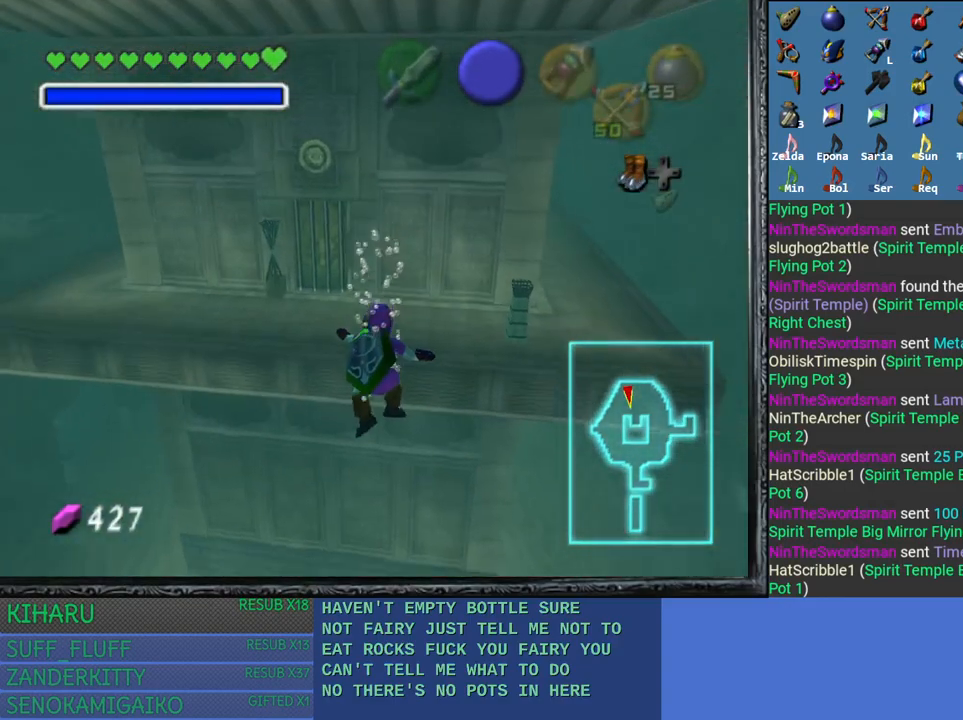
{"buttons": [], "left_stick": "left", "right_stick": "center", "events": [[50, "DPAD_LEFT", "down"], [317, "DPAD_LEFT", "up"], [450, "left_stick", "left"]]}
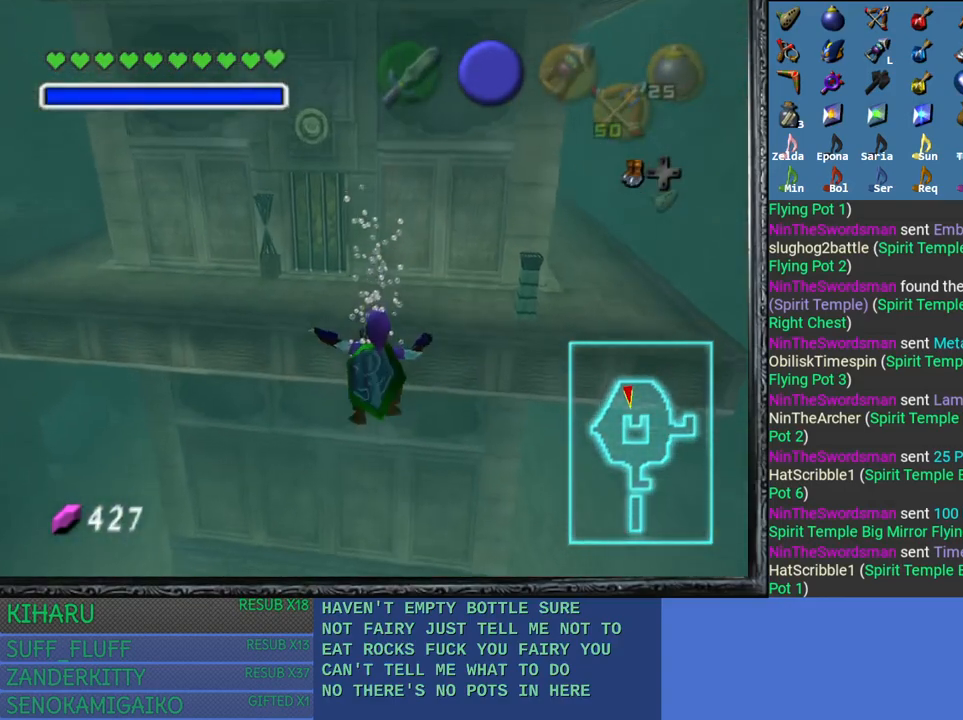
{"buttons": [], "left_stick": "up-left", "right_stick": "center", "events": [[200, "left_stick", "up-left"]]}
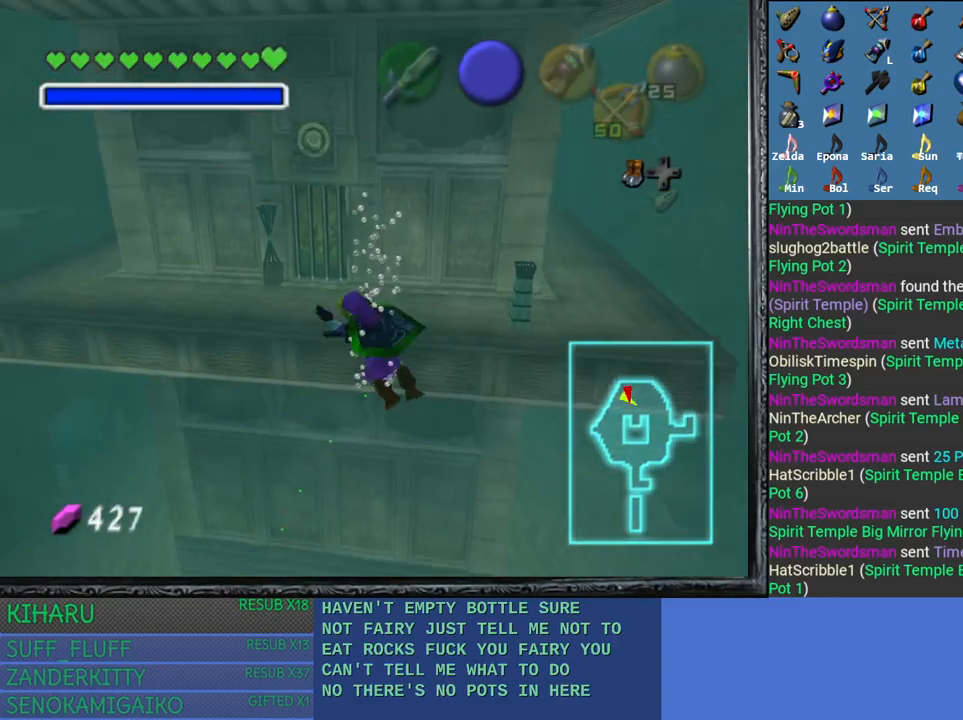
{"buttons": [], "left_stick": "up-left", "right_stick": "center", "events": [[217, "DPAD_LEFT", "down"], [400, "DPAD_LEFT", "up"]]}
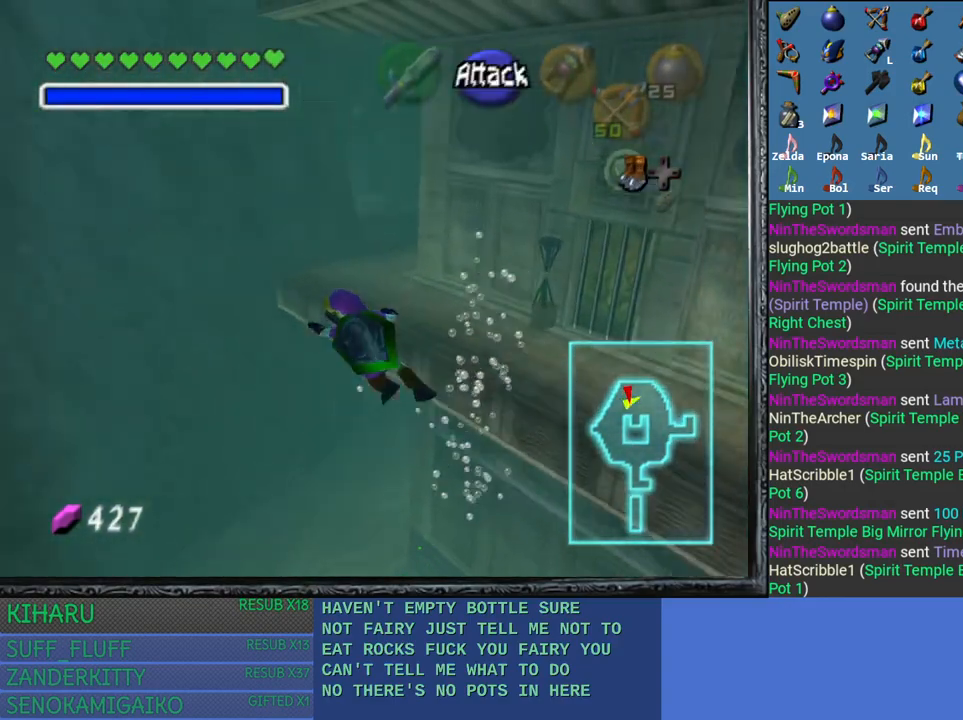
{"buttons": [], "left_stick": "up-right", "right_stick": "center", "events": [[17, "left_stick", "up"], [117, "left_stick", "up-right"]]}
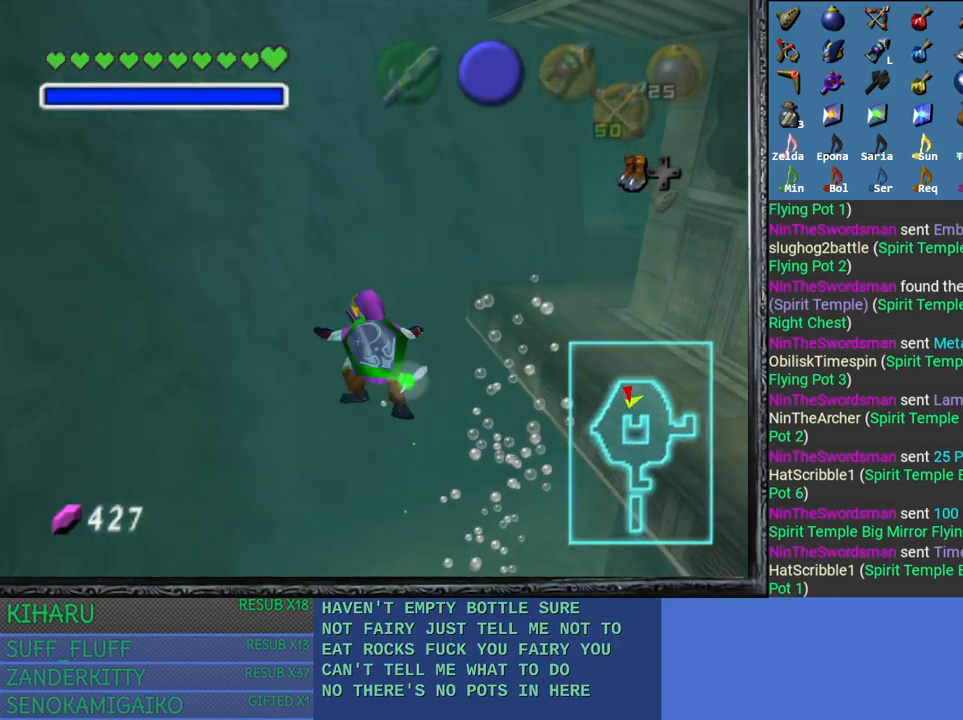
{"buttons": [], "left_stick": "up-right", "right_stick": "center", "events": [[67, "DPAD_LEFT", "down"], [183, "DPAD_LEFT", "up"]]}
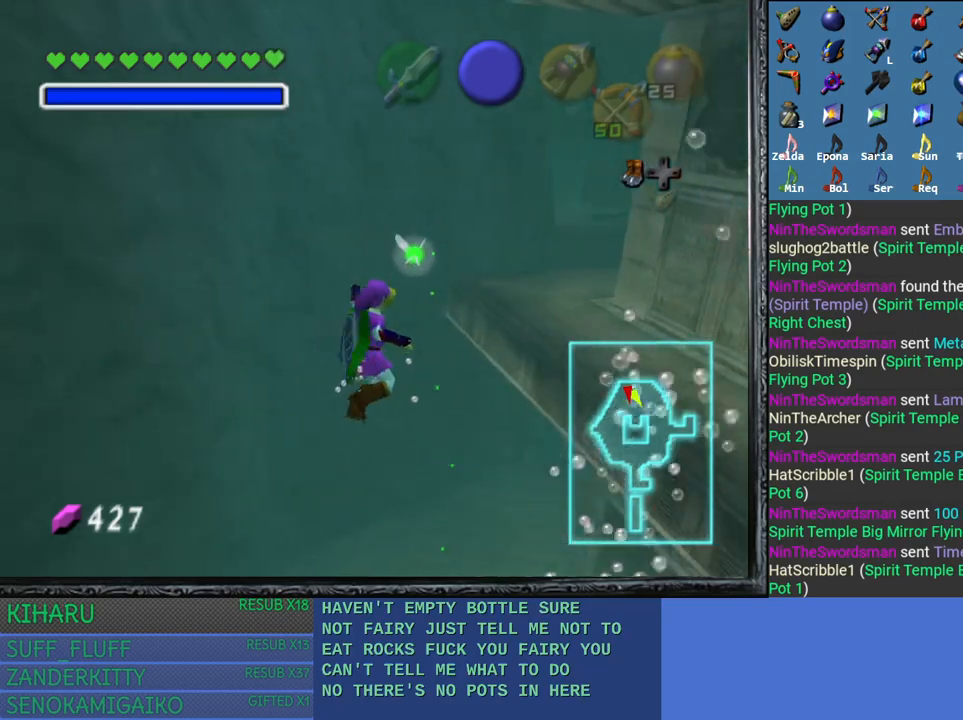
{"buttons": [], "left_stick": "up", "right_stick": "center", "events": [[183, "left_stick", "up"]]}
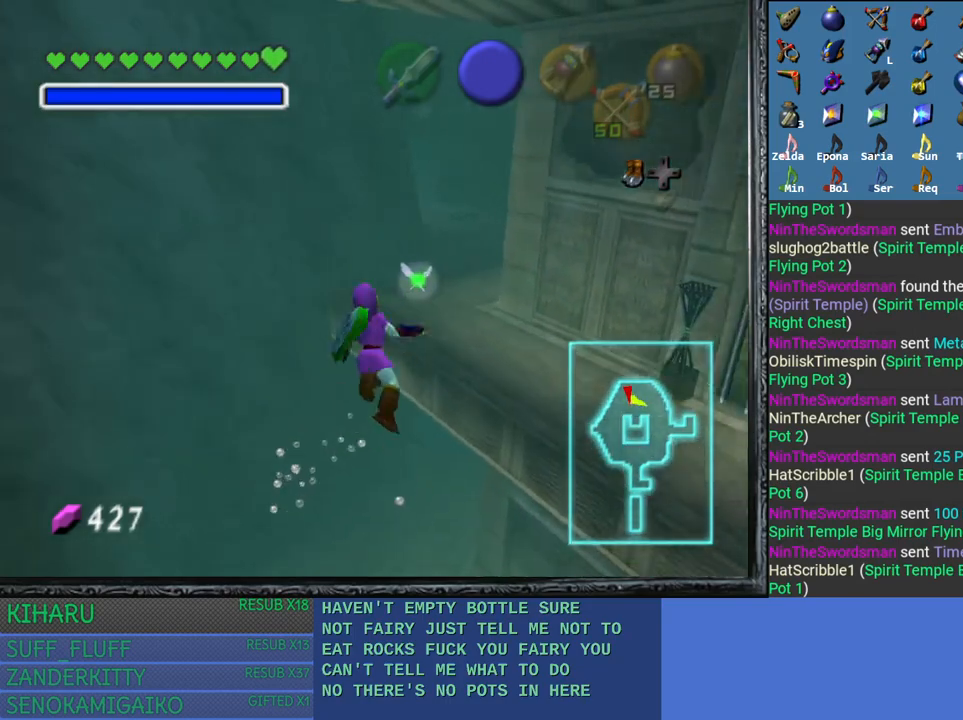
{"buttons": [], "left_stick": "up", "right_stick": "center", "events": []}
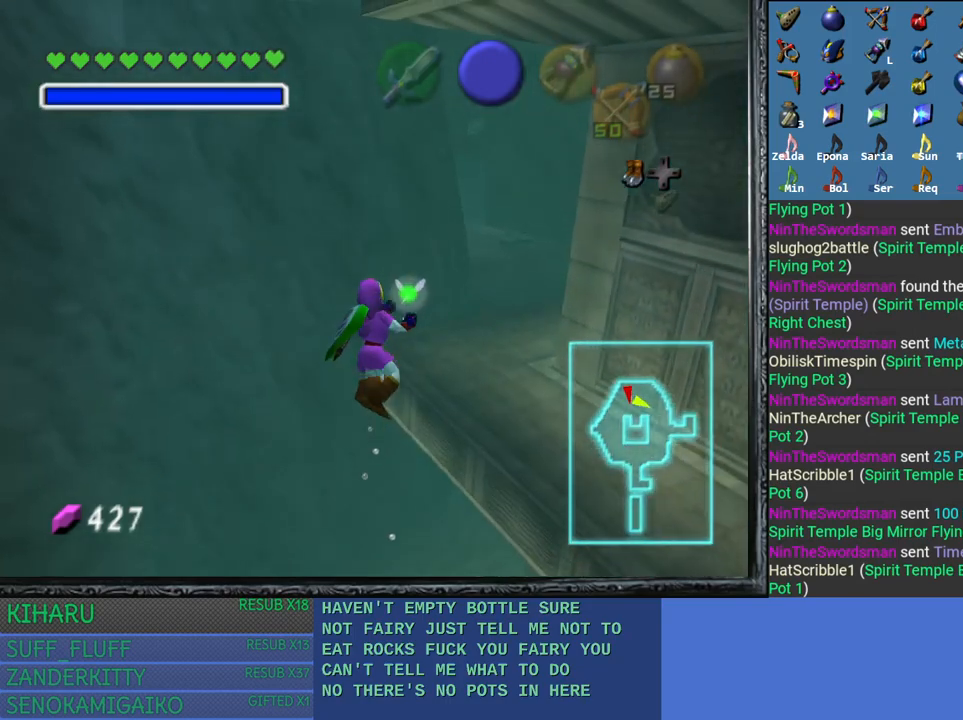
{"buttons": [], "left_stick": "up", "right_stick": "center", "events": []}
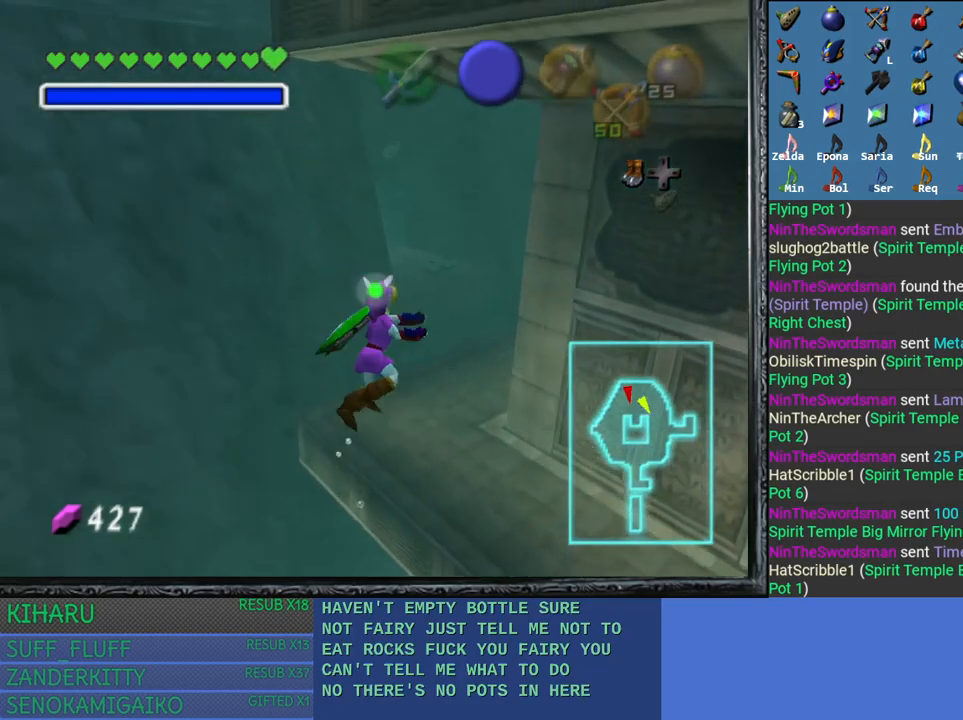
{"buttons": [], "left_stick": "up", "right_stick": "center", "events": [[100, "DPAD_LEFT", "down"], [283, "DPAD_LEFT", "up"]]}
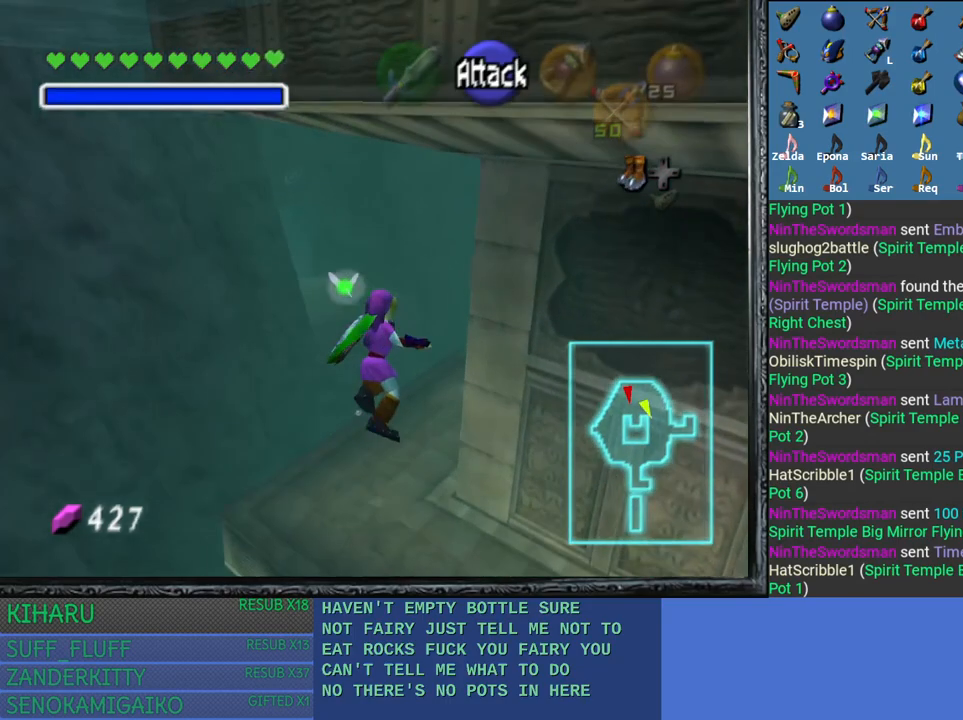
{"buttons": [], "left_stick": "up", "right_stick": "center", "events": []}
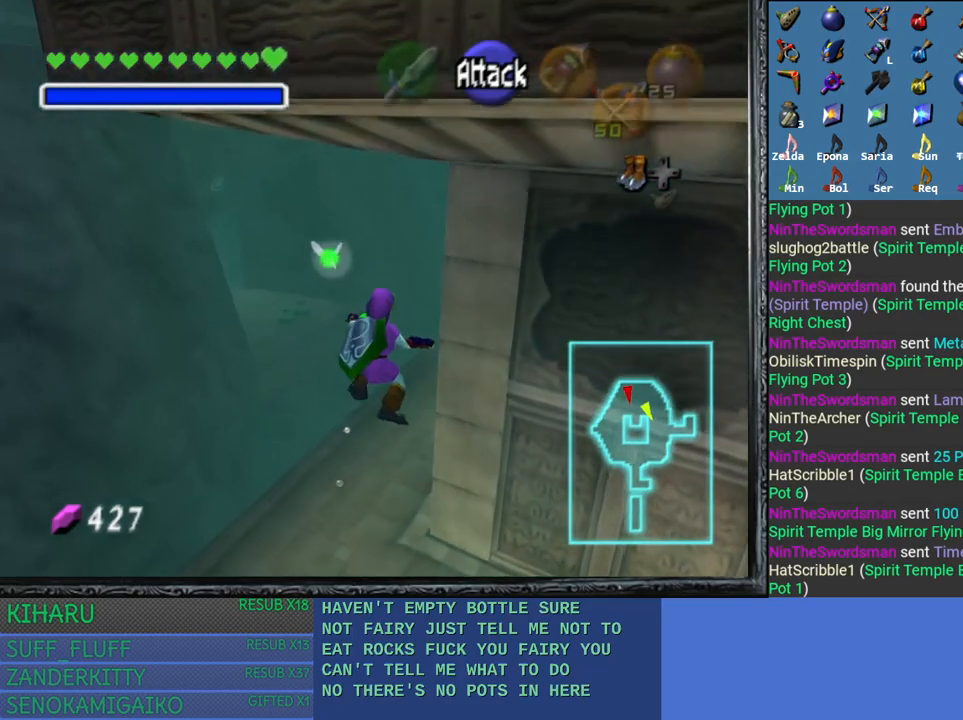
{"buttons": [], "left_stick": "up", "right_stick": "center", "events": []}
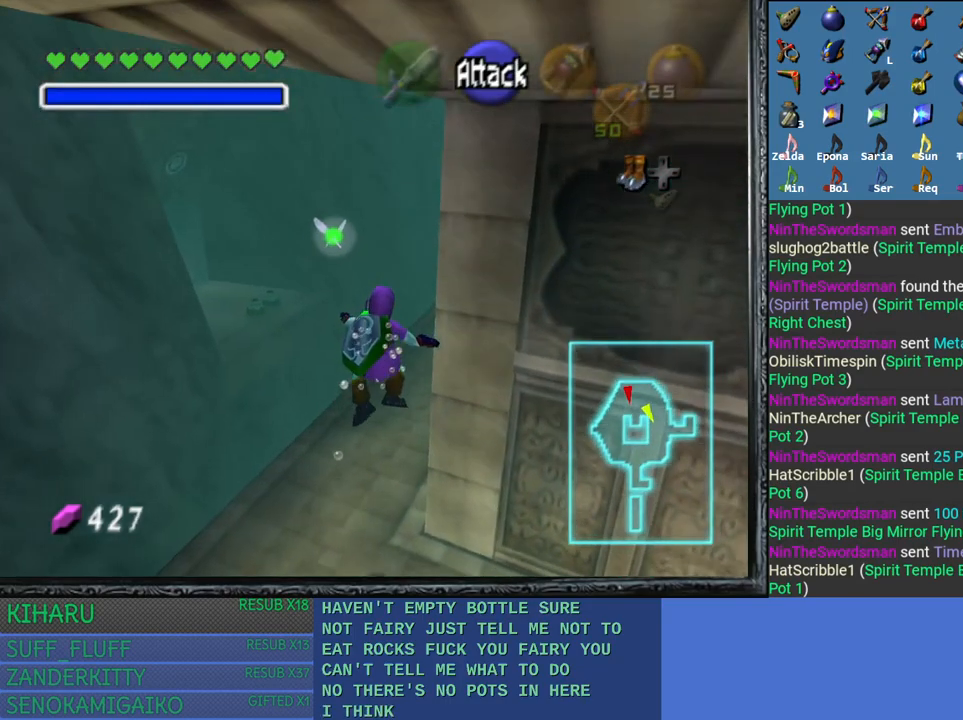
{"buttons": [], "left_stick": "up", "right_stick": "center", "events": []}
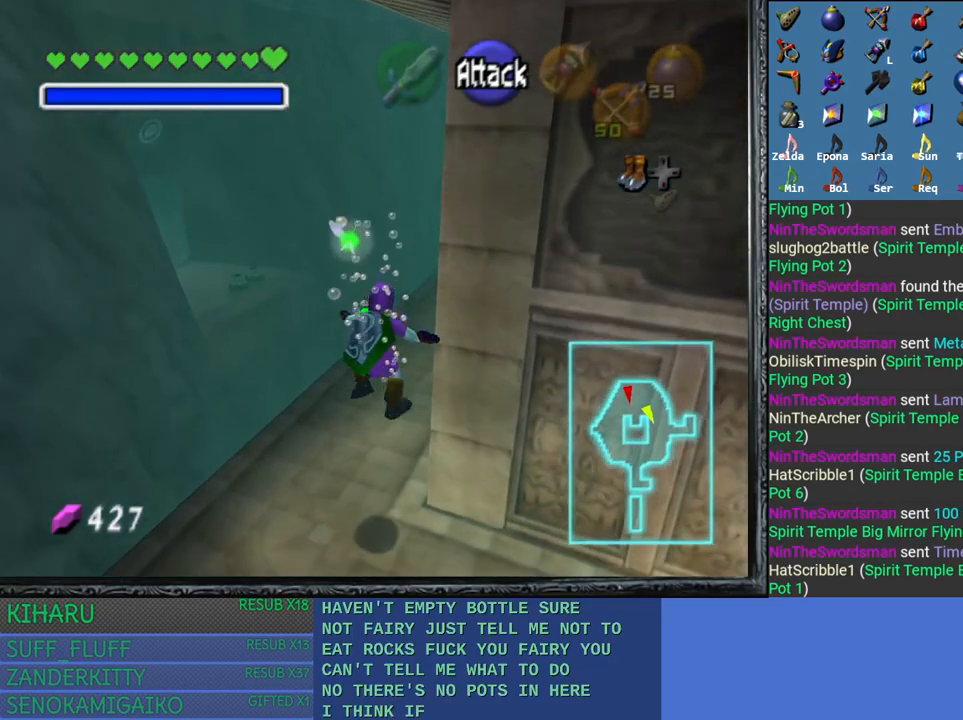
{"buttons": [], "left_stick": "up", "right_stick": "center", "events": []}
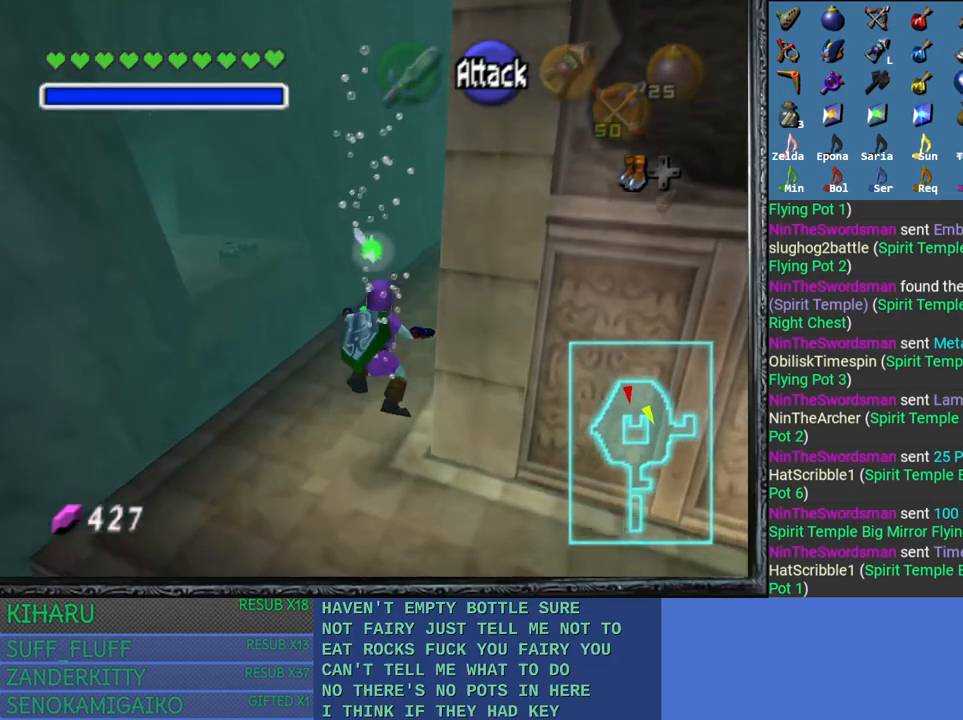
{"buttons": [], "left_stick": "up", "right_stick": "center", "events": []}
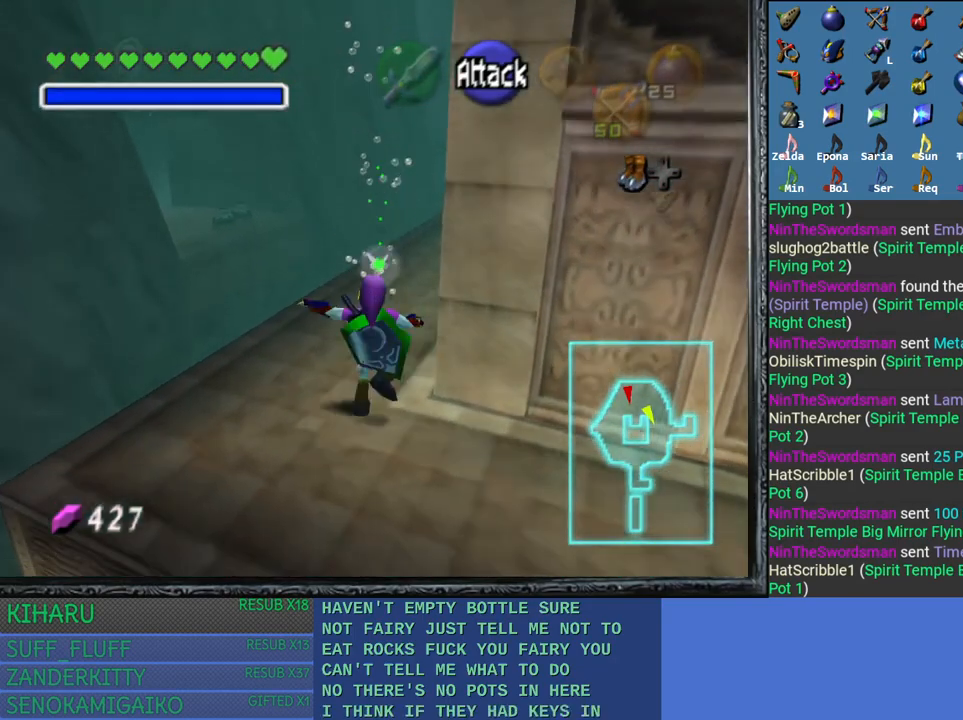
{"buttons": [], "left_stick": "up", "right_stick": "center", "events": []}
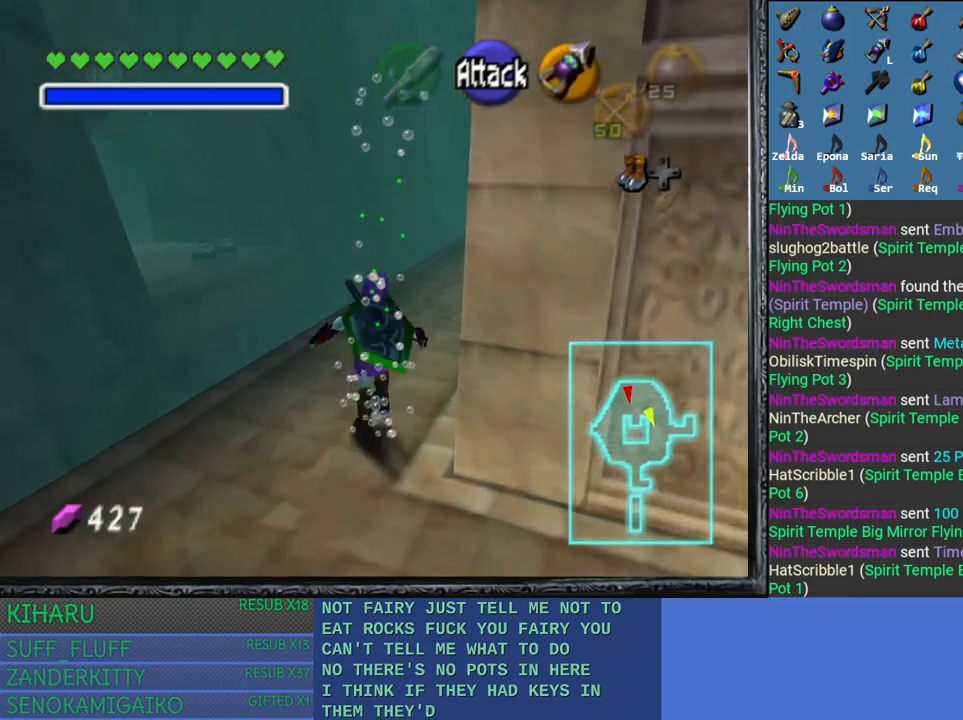
{"buttons": [], "left_stick": "up", "right_stick": "center", "events": []}
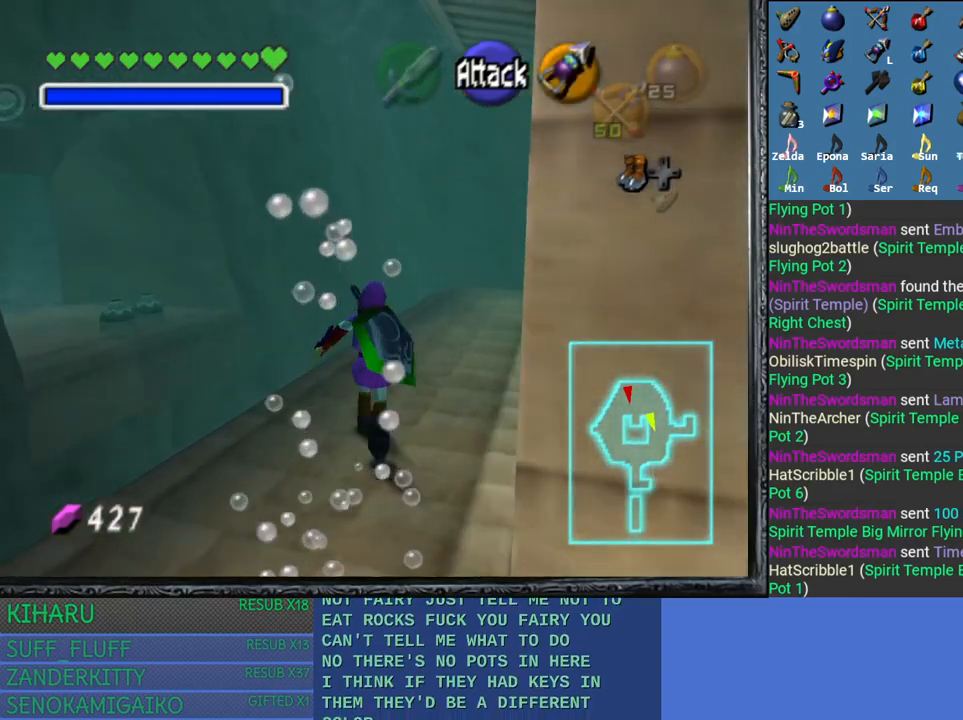
{"buttons": ["DPAD_LEFT"], "left_stick": "up-left", "right_stick": "center", "events": [[100, "left_stick", "up-left"], [383, "DPAD_LEFT", "down"]]}
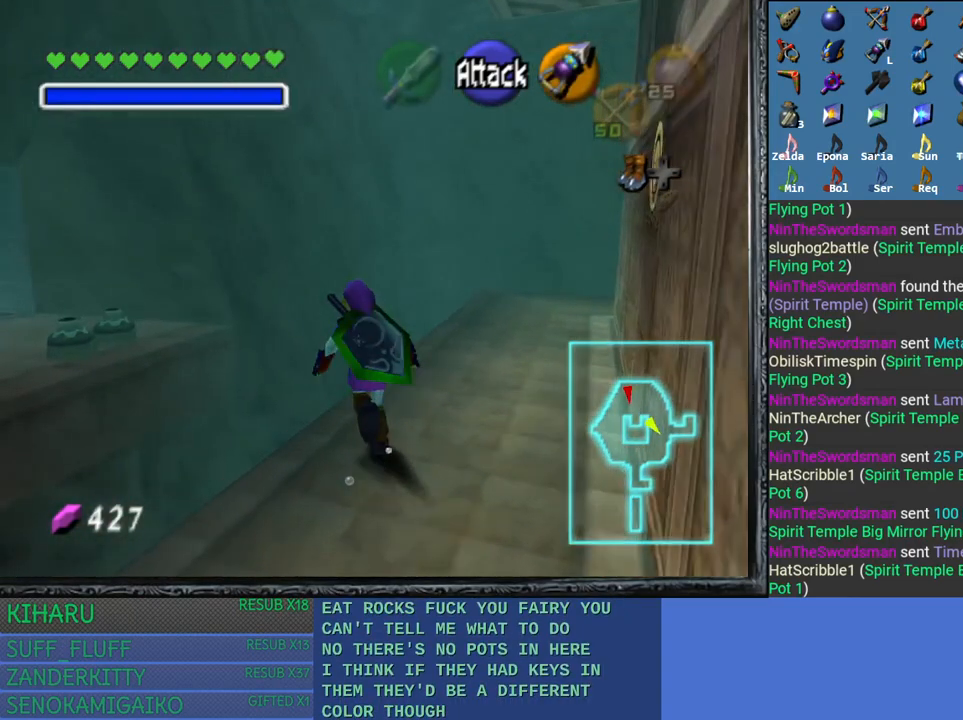
{"buttons": [], "left_stick": "up-left", "right_stick": "center", "events": [[67, "DPAD_LEFT", "up"]]}
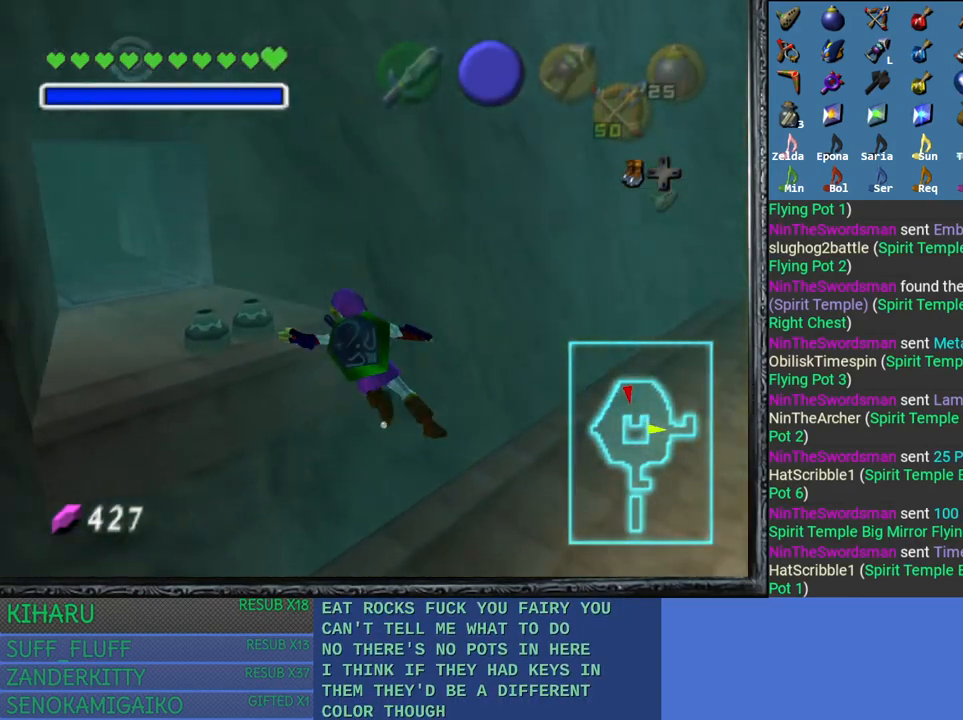
{"buttons": [], "left_stick": "up-left", "right_stick": "center", "events": []}